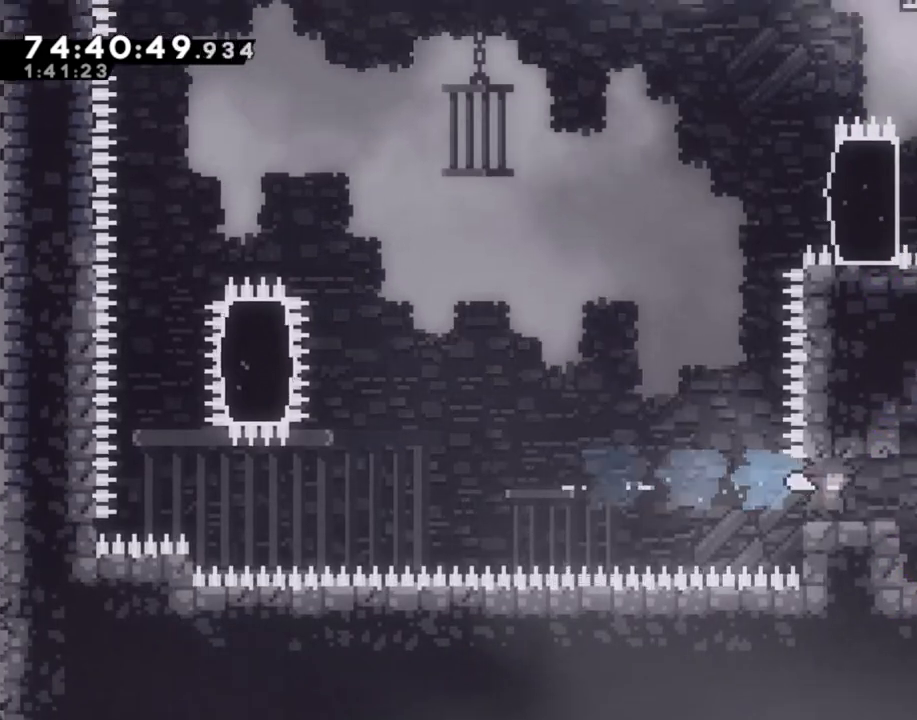
Gameplay with a controller (Nintendo layout); each line is a JSON object with the inputs held at the frame after it (dt_ms = milliseconds from this image to that frame). "events" lists button and stick changes between this image and that frame as [ms after this image, input, new state], when the widget could be followed in between. Not read: L1 L3 R1 R3.
{"dt_ms": 503, "buttons": [], "left_stick": "left", "right_stick": "down", "events": [[84, "left_stick", "center"], [335, "left_stick", "left"], [352, "right_stick", "down"]]}
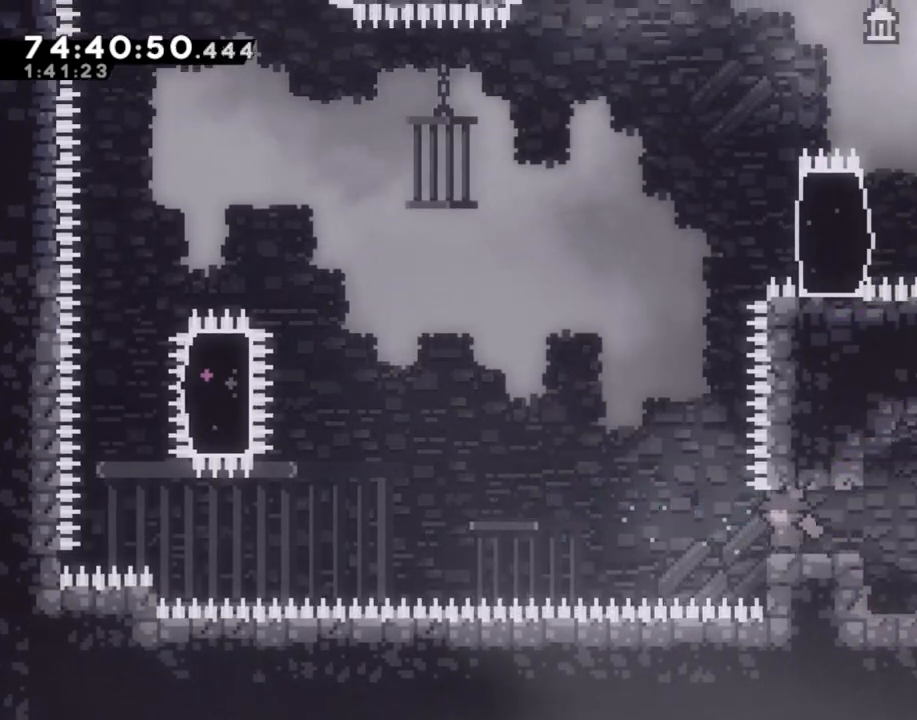
{"dt_ms": 502, "buttons": ["X"], "left_stick": "up-right", "right_stick": "center", "events": [[50, "A", "down"], [67, "right_stick", "center"], [184, "left_stick", "up"], [301, "A", "up"], [351, "X", "down"], [469, "left_stick", "up-right"]]}
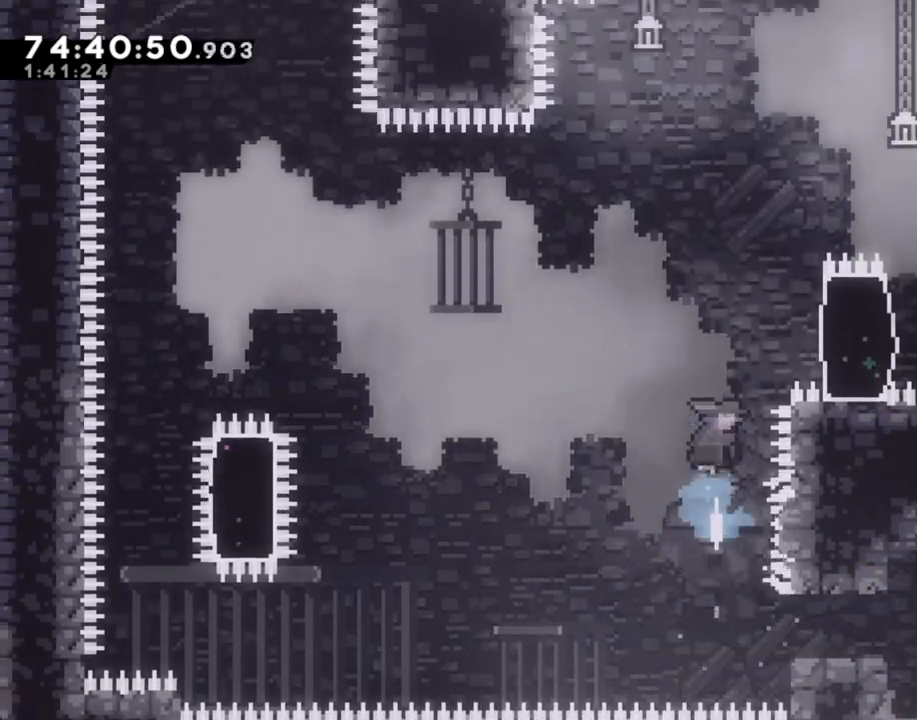
{"dt_ms": 486, "buttons": ["R2"], "left_stick": "up", "right_stick": "center", "events": [[201, "left_stick", "right"], [352, "R2", "down"], [352, "X", "up"], [386, "left_stick", "up"]]}
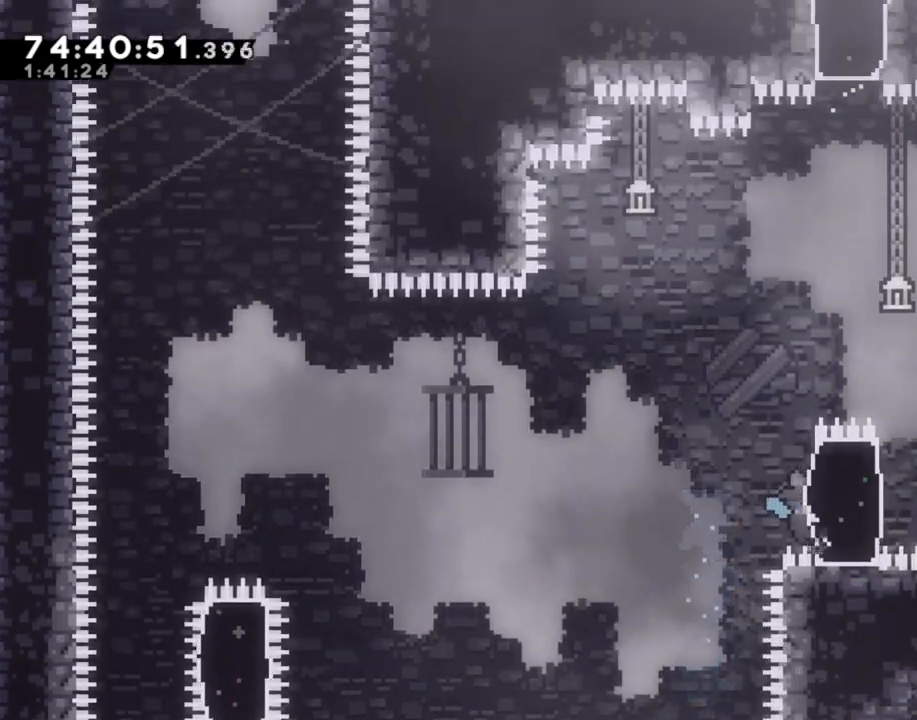
{"dt_ms": 503, "buttons": ["A", "R2"], "left_stick": "up", "right_stick": "center", "events": [[469, "A", "down"]]}
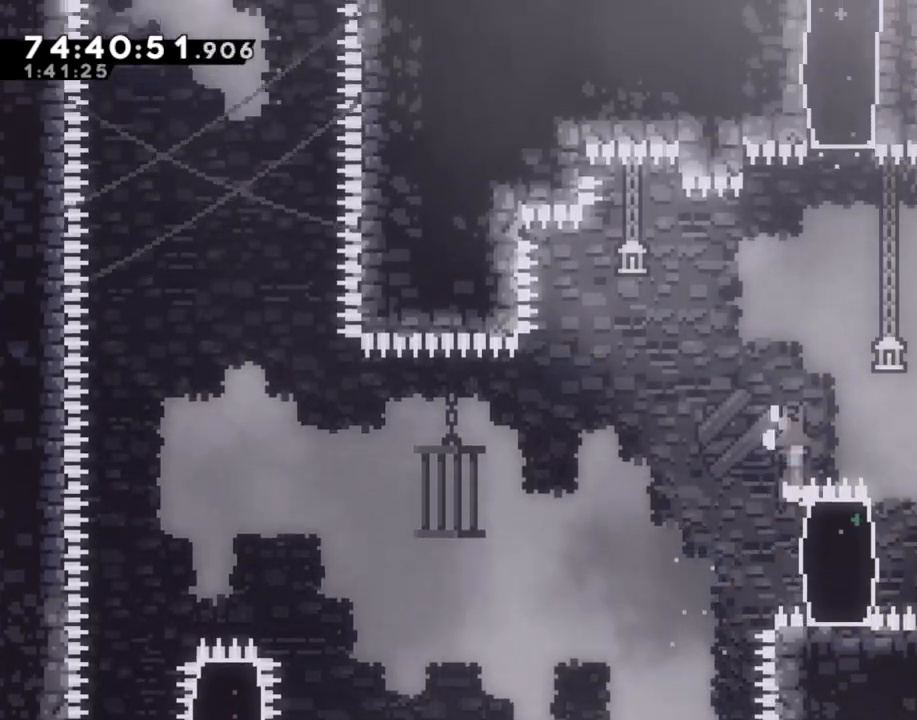
{"dt_ms": 502, "buttons": ["R2"], "left_stick": "left", "right_stick": "center", "events": [[16, "left_stick", "right"], [402, "A", "up"], [402, "left_stick", "left"]]}
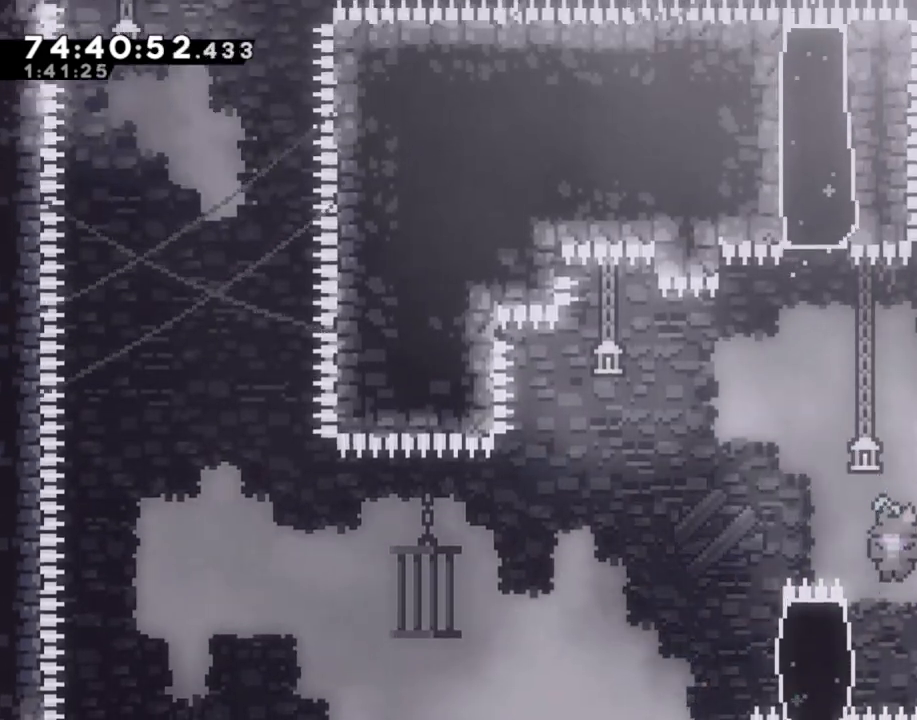
{"dt_ms": 503, "buttons": ["R2"], "left_stick": "up", "right_stick": "center", "events": [[51, "left_stick", "up-left"], [201, "left_stick", "up"]]}
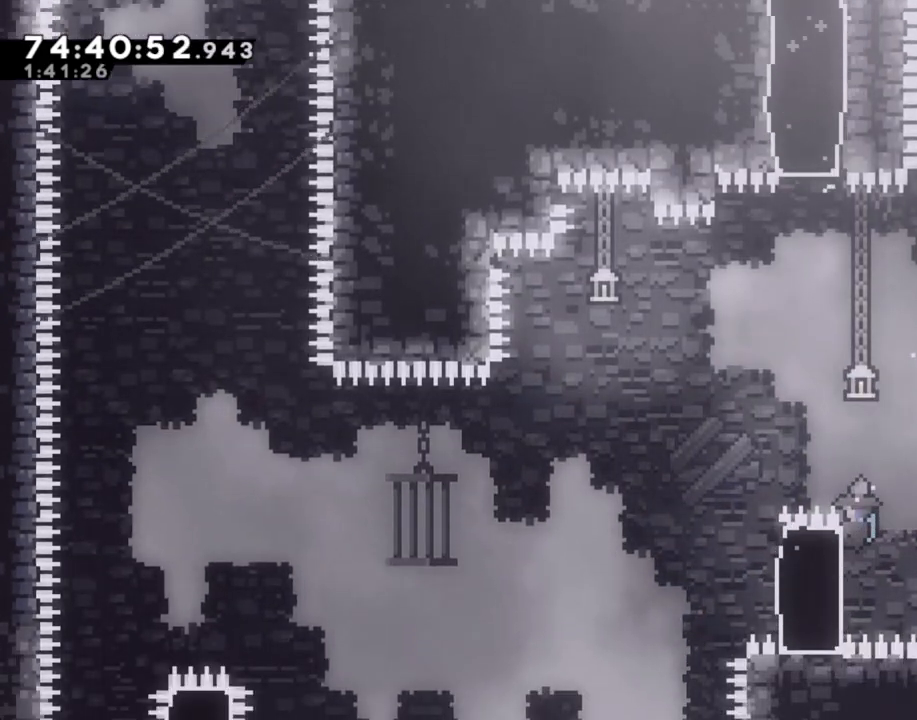
{"dt_ms": 503, "buttons": [], "left_stick": "right", "right_stick": "center", "events": [[100, "left_stick", "center"], [134, "A", "down"], [268, "left_stick", "right"], [469, "A", "up"], [469, "R2", "up"]]}
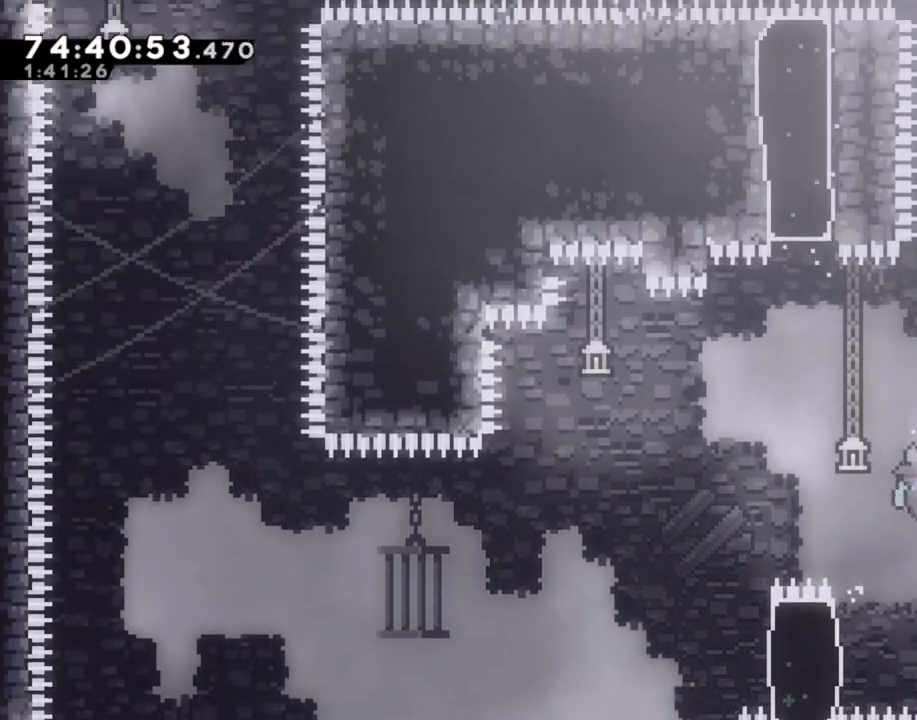
{"dt_ms": 502, "buttons": [], "left_stick": "right", "right_stick": "center", "events": [[16, "left_stick", "center"], [50, "A", "down"], [284, "left_stick", "right"], [452, "A", "up"]]}
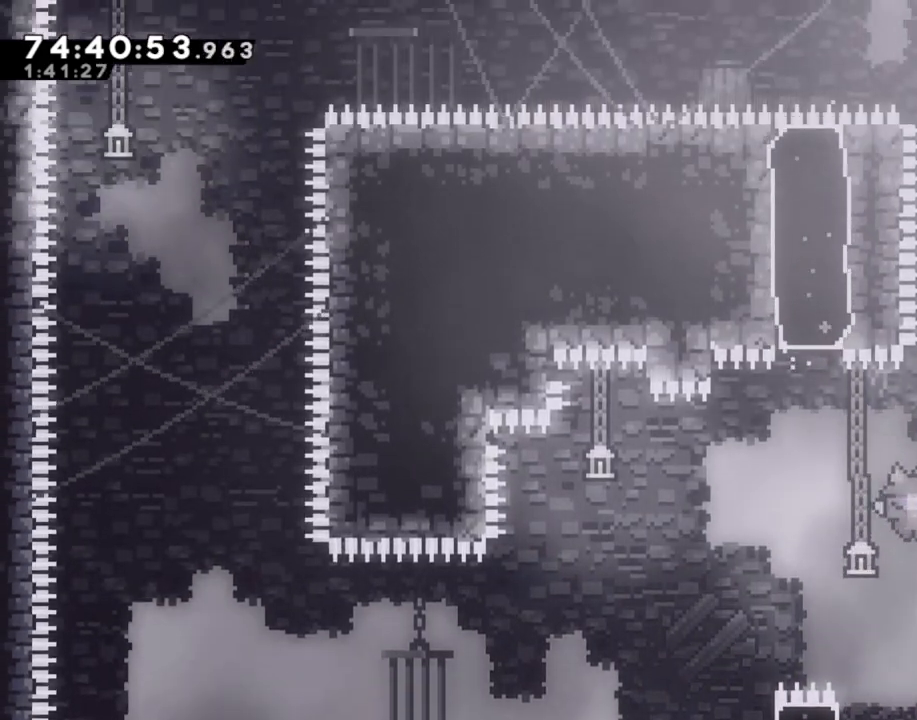
{"dt_ms": 503, "buttons": ["R2"], "left_stick": "center", "right_stick": "center", "events": [[17, "R2", "down"], [134, "A", "down"], [486, "A", "up"], [486, "left_stick", "center"]]}
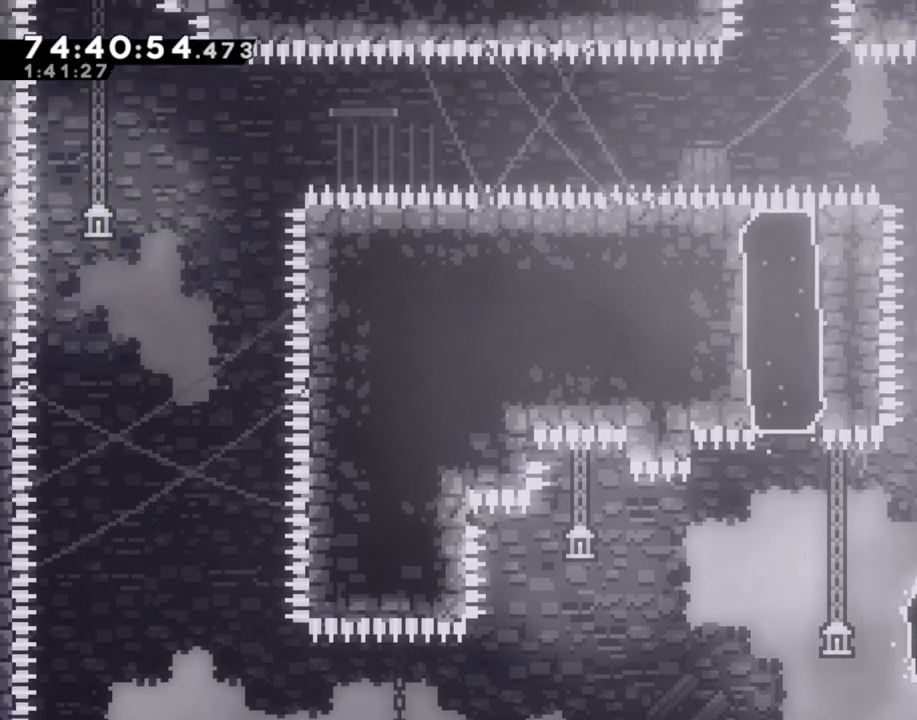
{"dt_ms": 486, "buttons": ["A", "R2"], "left_stick": "up-right", "right_stick": "center", "events": [[100, "left_stick", "left"], [184, "left_stick", "up-left"], [368, "left_stick", "up"], [452, "A", "down"], [486, "left_stick", "up-right"]]}
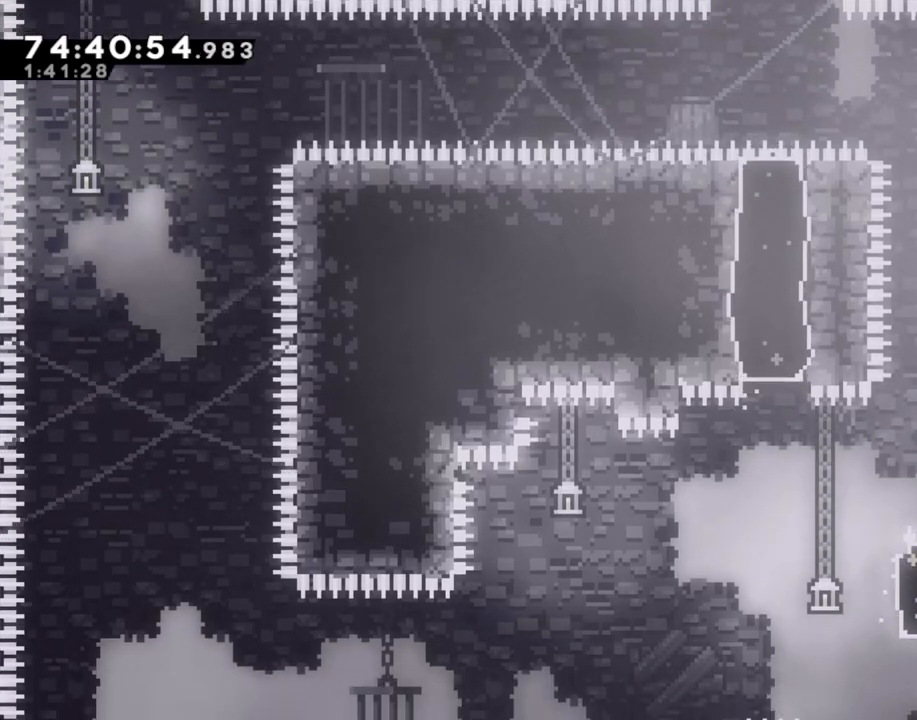
{"dt_ms": 502, "buttons": ["R2"], "left_stick": "center", "right_stick": "center", "events": [[16, "left_stick", "right"], [301, "A", "up"], [301, "left_stick", "center"]]}
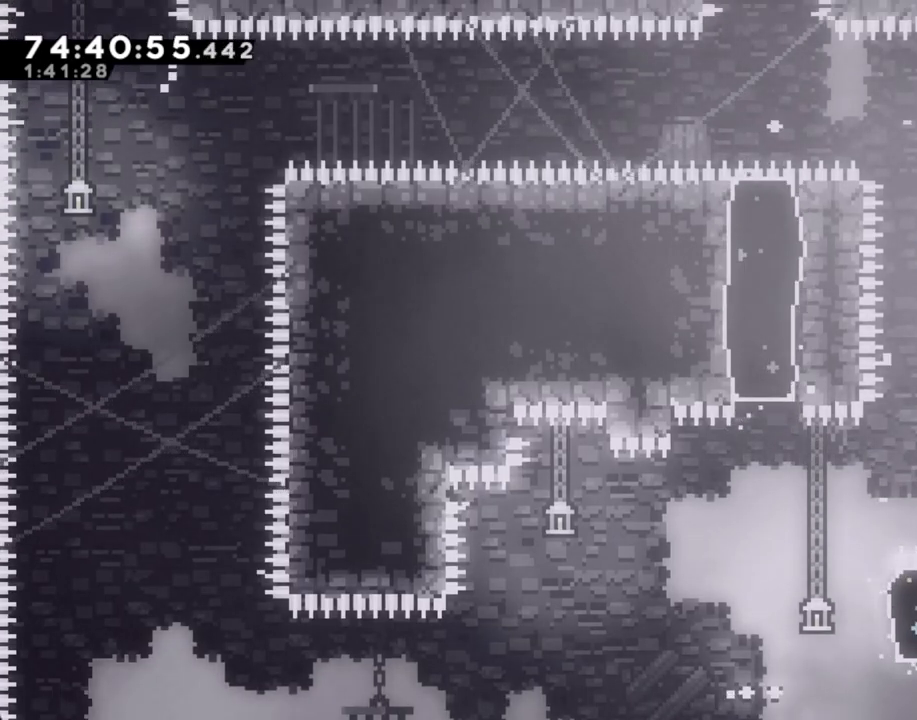
{"dt_ms": 503, "buttons": ["R2"], "left_stick": "center", "right_stick": "center", "events": []}
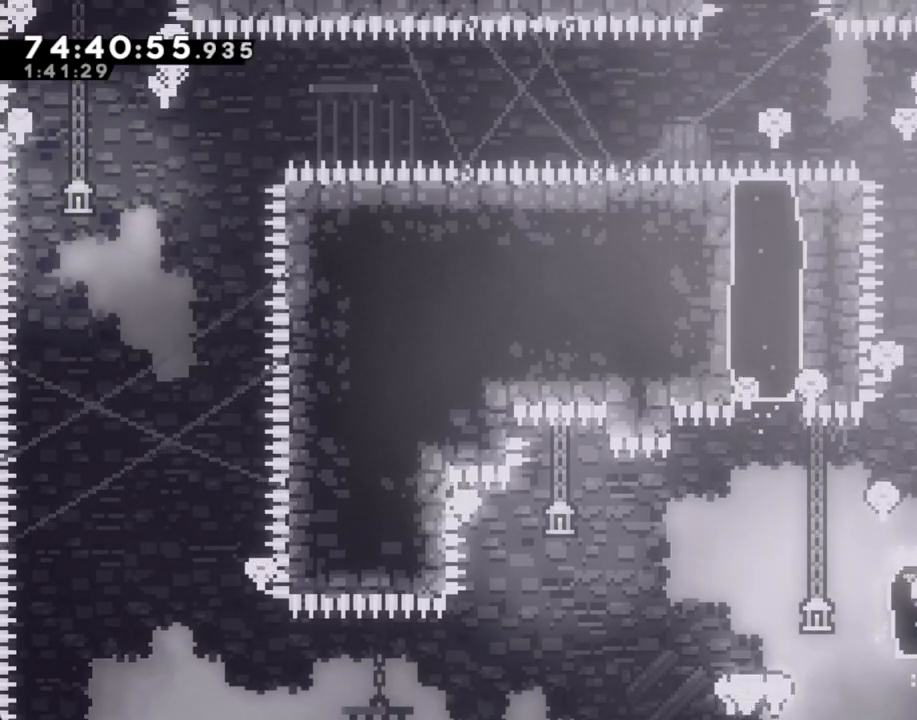
{"dt_ms": 503, "buttons": [], "left_stick": "center", "right_stick": "center", "events": [[235, "R2", "up"], [285, "A", "down"], [419, "A", "up"]]}
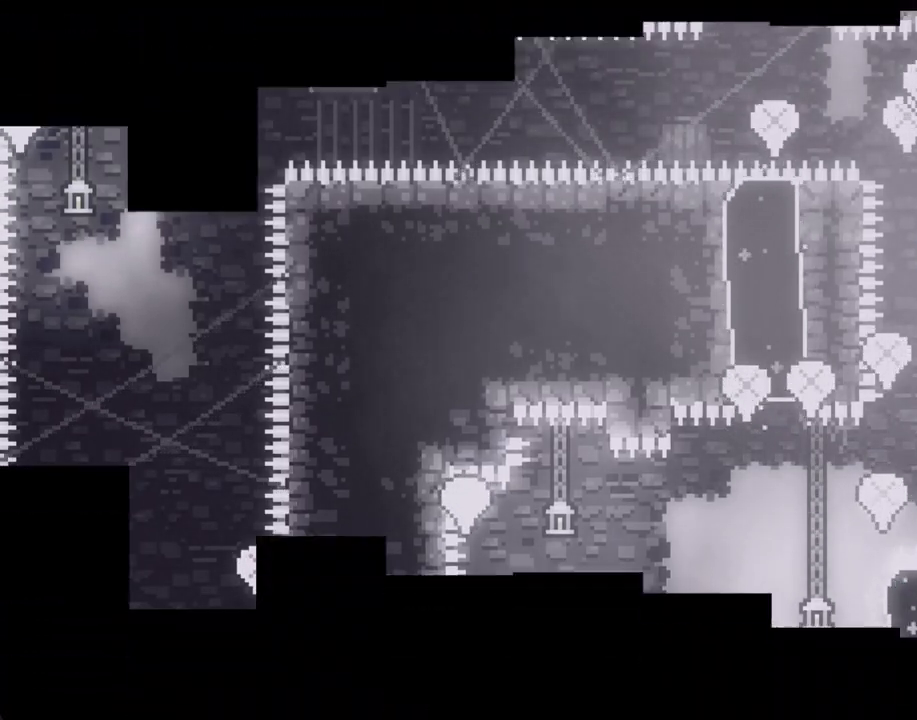
{"dt_ms": 502, "buttons": [], "left_stick": "center", "right_stick": "center", "events": [[16, "A", "down"], [134, "A", "up"]]}
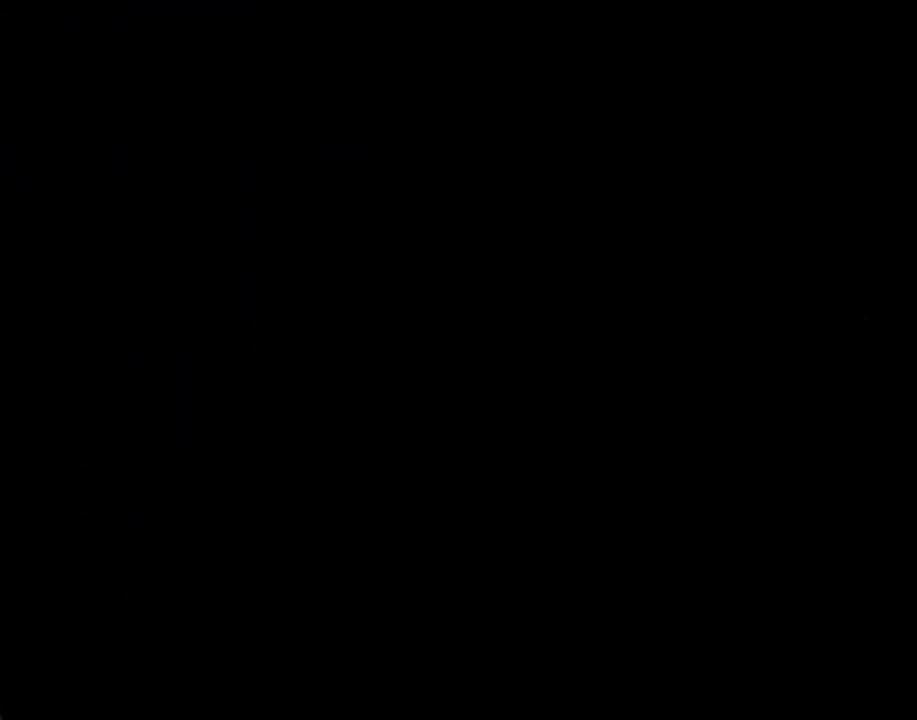
{"dt_ms": 989, "buttons": ["A"], "left_stick": "left", "right_stick": "center"}
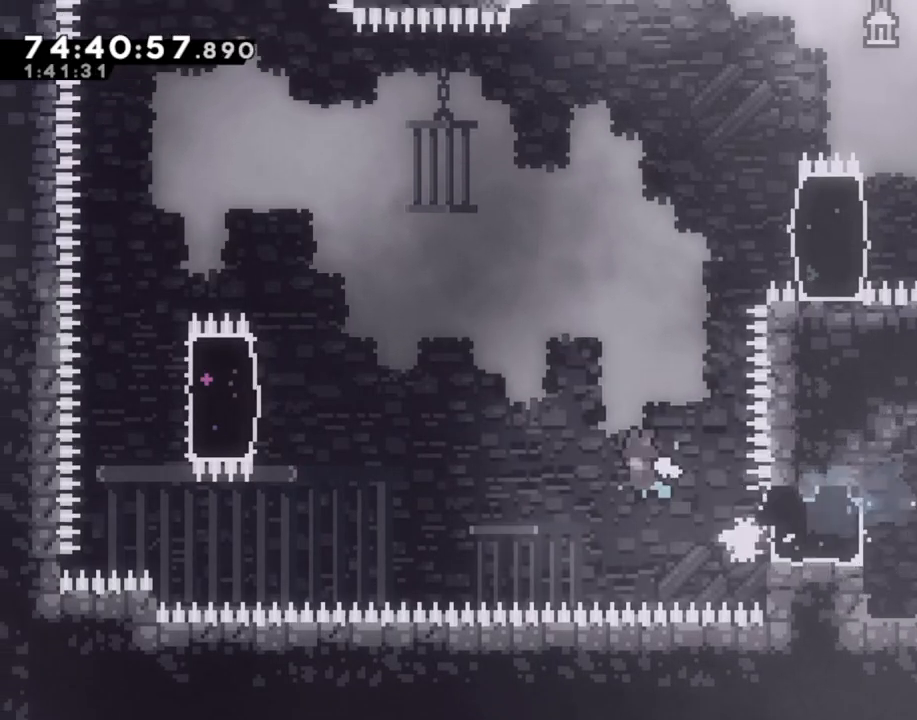
{"dt_ms": 502, "buttons": ["R2"], "left_stick": "up-left", "right_stick": "center", "events": [[33, "right_stick", "up"], [83, "right_stick", "center"], [452, "left_stick", "up-left"], [469, "A", "up"], [469, "R2", "down"]]}
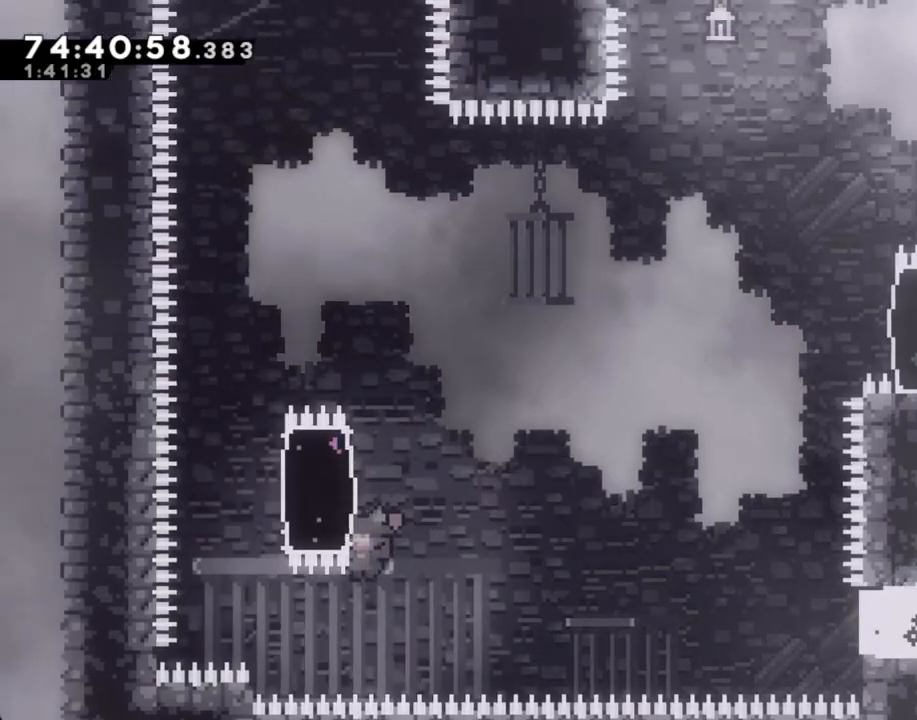
{"dt_ms": 503, "buttons": ["R2"], "left_stick": "up", "right_stick": "center", "events": [[51, "left_stick", "up"]]}
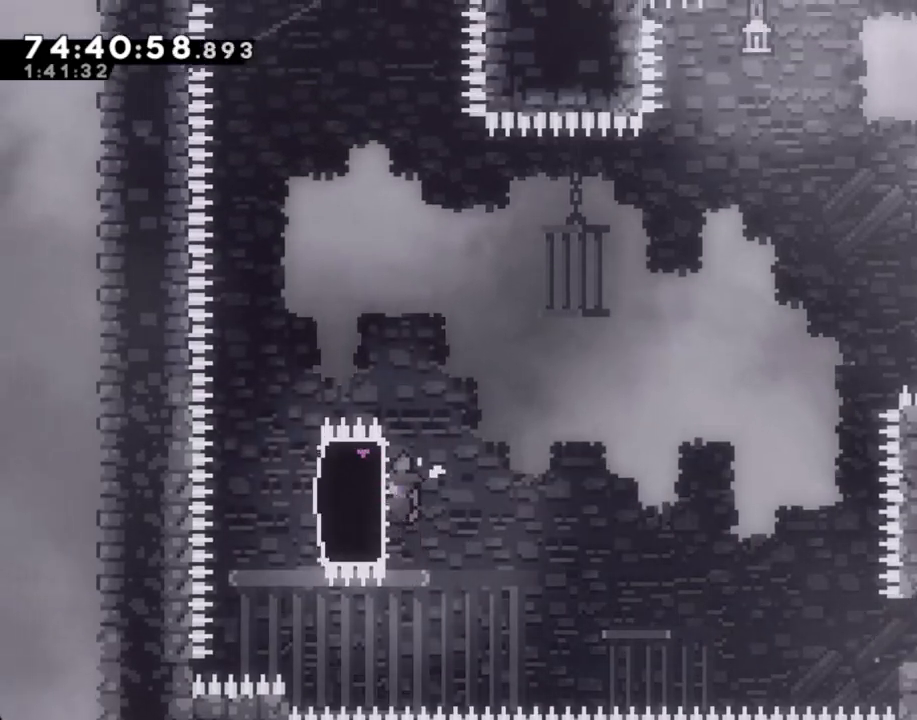
{"dt_ms": 503, "buttons": ["X"], "left_stick": "right", "right_stick": "center", "events": [[184, "left_stick", "left"], [201, "X", "down"], [352, "X", "up"], [369, "R2", "up"], [369, "left_stick", "right"], [436, "X", "down"]]}
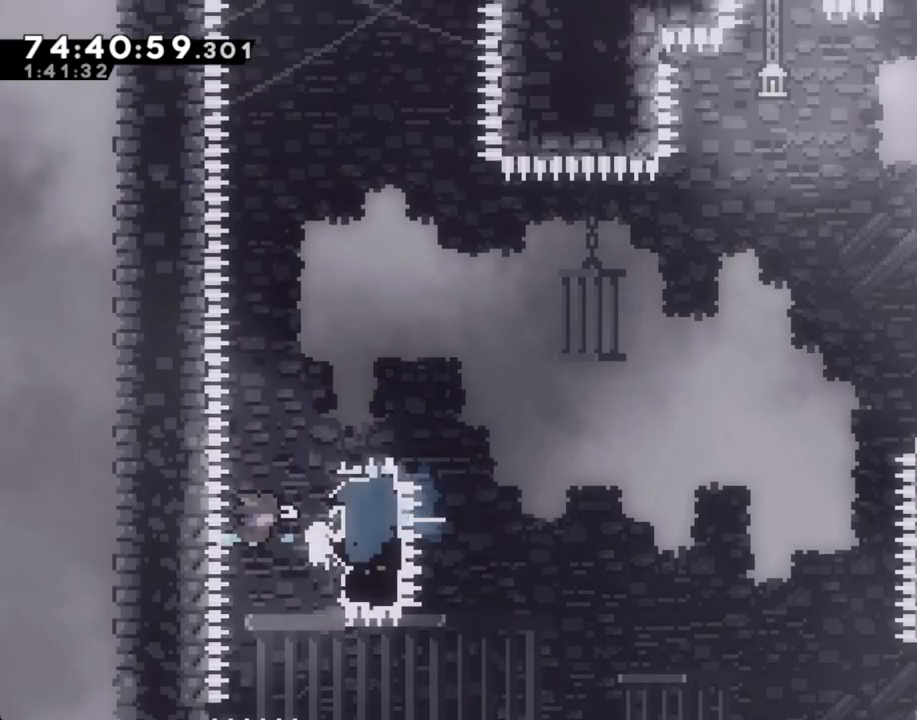
{"dt_ms": 502, "buttons": ["A"], "left_stick": "up-right", "right_stick": "center", "events": [[134, "X", "up"], [268, "A", "down"], [402, "left_stick", "up-right"]]}
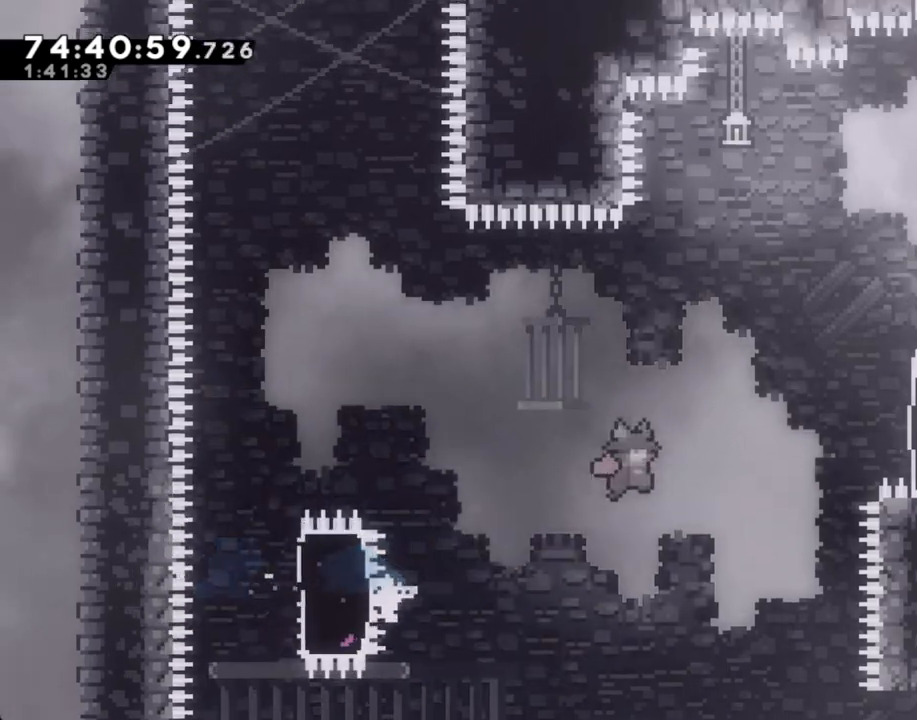
{"dt_ms": 503, "buttons": [], "left_stick": "up-right", "right_stick": "center", "events": [[184, "A", "up"], [268, "X", "down"], [486, "X", "up"]]}
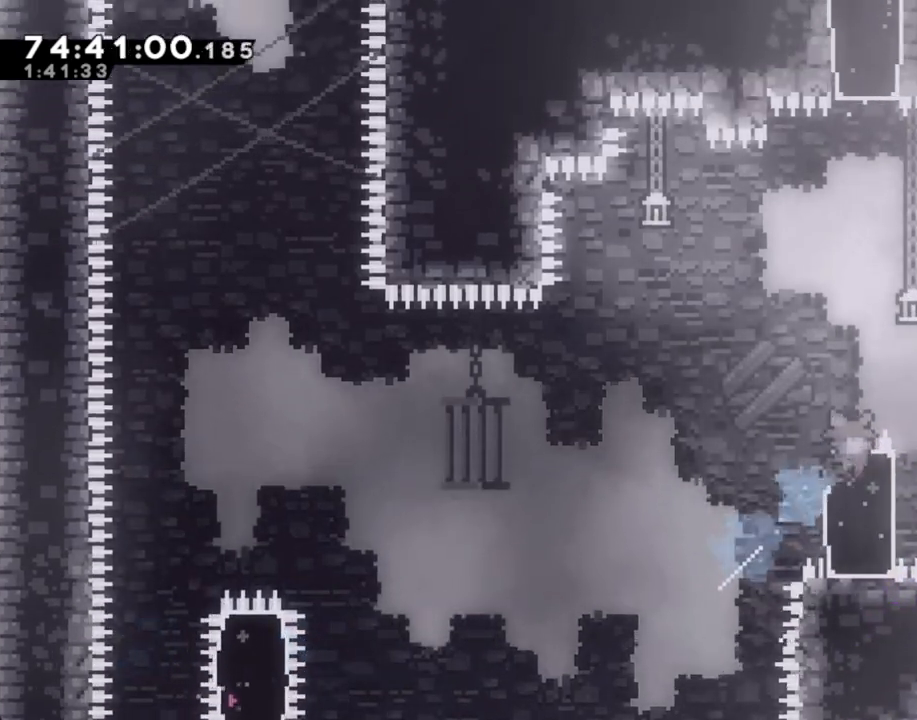
{"dt_ms": 502, "buttons": ["R2"], "left_stick": "up", "right_stick": "center", "events": [[33, "R2", "down"], [335, "left_stick", "up"]]}
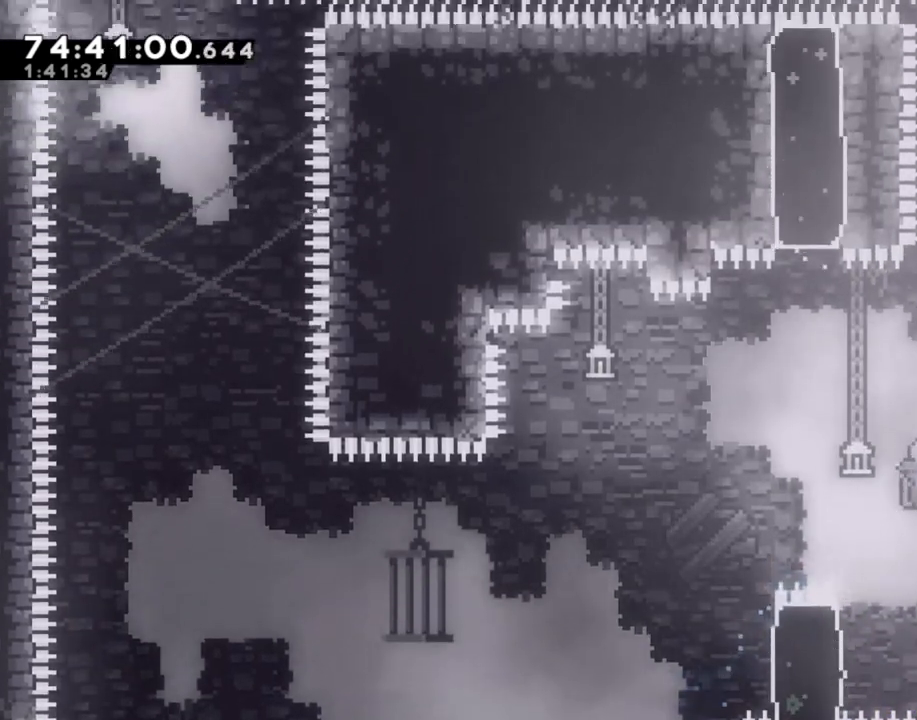
{"dt_ms": 486, "buttons": ["A", "R2"], "left_stick": "right", "right_stick": "center", "events": [[285, "A", "down"], [369, "left_stick", "right"]]}
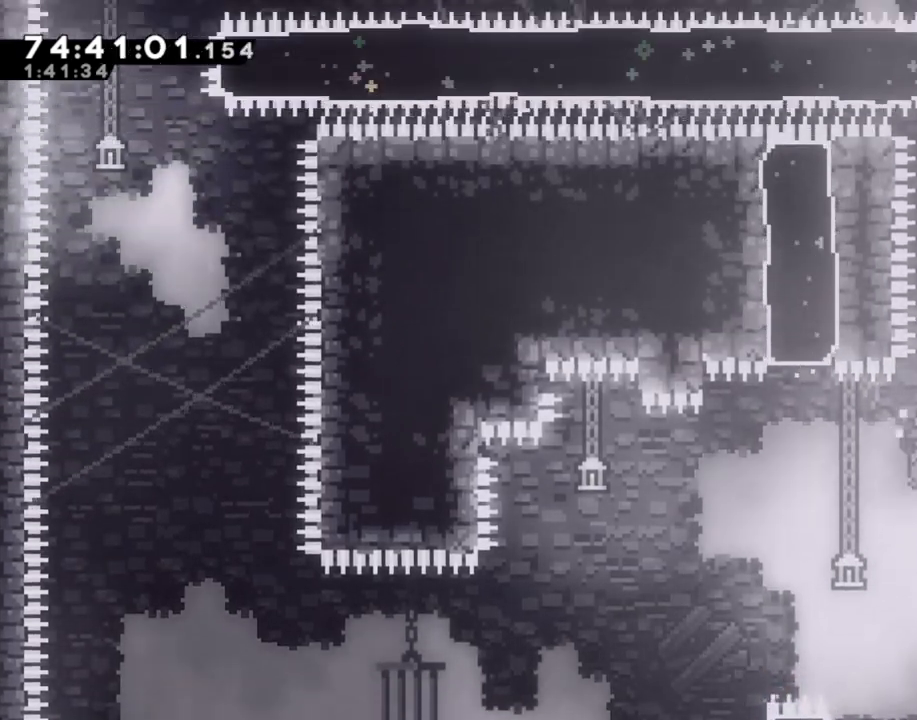
{"dt_ms": 503, "buttons": [], "left_stick": "up-right", "right_stick": "center", "events": [[67, "A", "up"], [101, "left_stick", "up"], [134, "X", "down"], [319, "R2", "up"], [319, "X", "up"], [319, "left_stick", "up-right"]]}
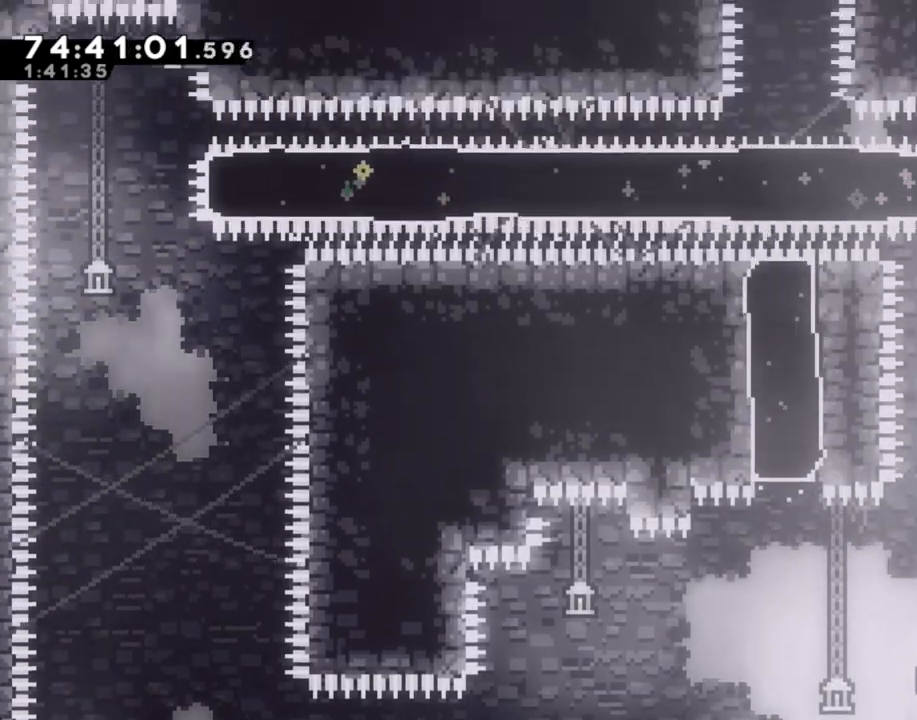
{"dt_ms": 503, "buttons": ["X"], "left_stick": "down", "right_stick": "center", "events": [[167, "left_stick", "center"], [352, "X", "down"], [402, "left_stick", "down"]]}
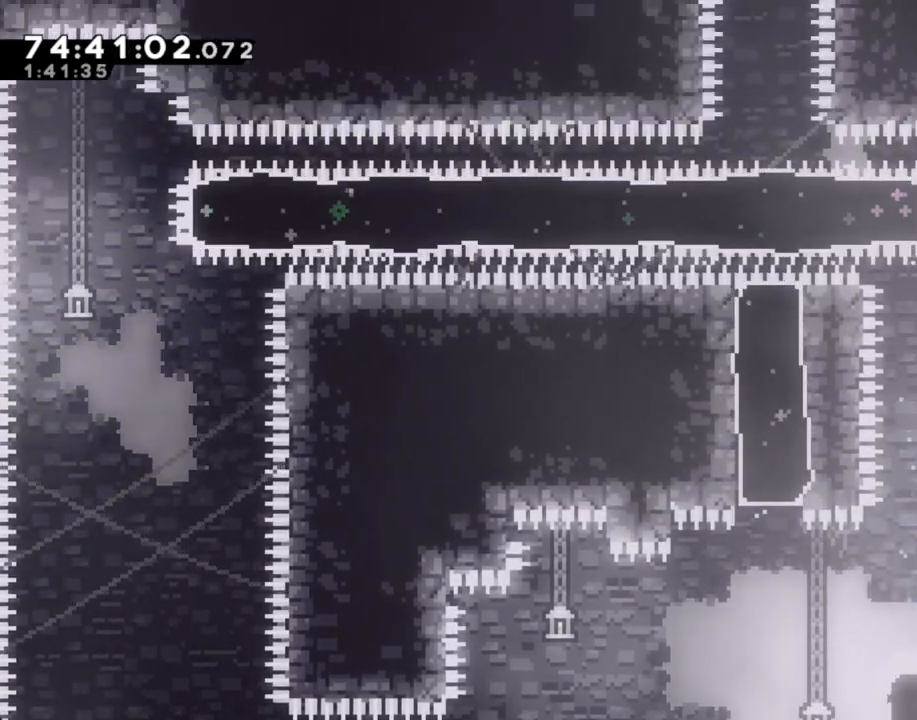
{"dt_ms": 502, "buttons": ["R2"], "left_stick": "up", "right_stick": "center", "events": [[16, "left_stick", "center"], [50, "X", "up"], [117, "left_stick", "left"], [184, "R2", "down"], [268, "left_stick", "up-left"], [418, "left_stick", "up"]]}
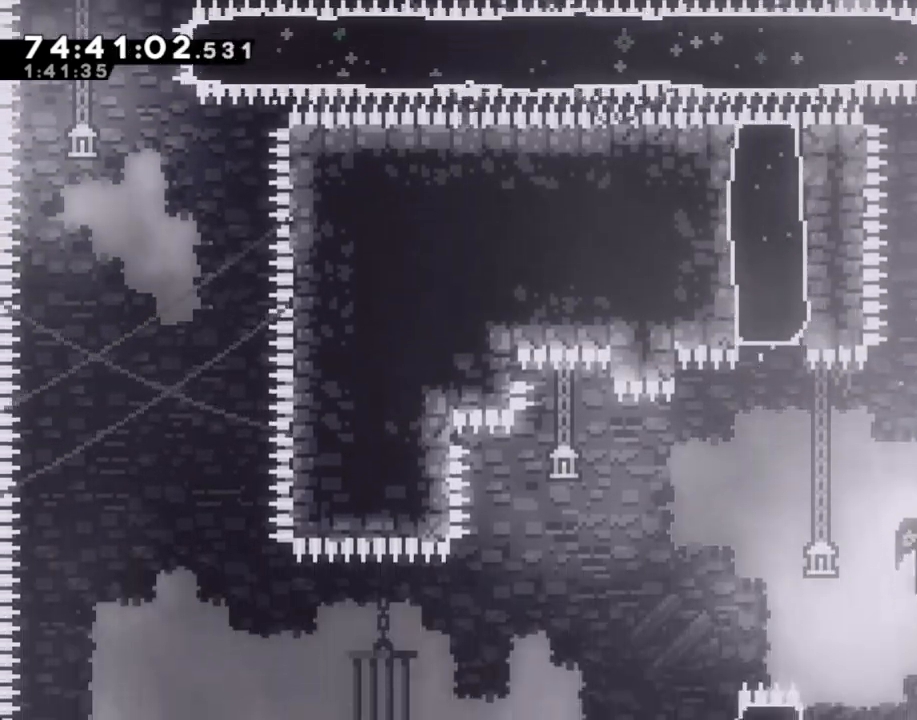
{"dt_ms": 503, "buttons": ["A", "R2"], "left_stick": "right", "right_stick": "center", "events": [[318, "left_stick", "center"], [335, "A", "down"], [486, "left_stick", "right"]]}
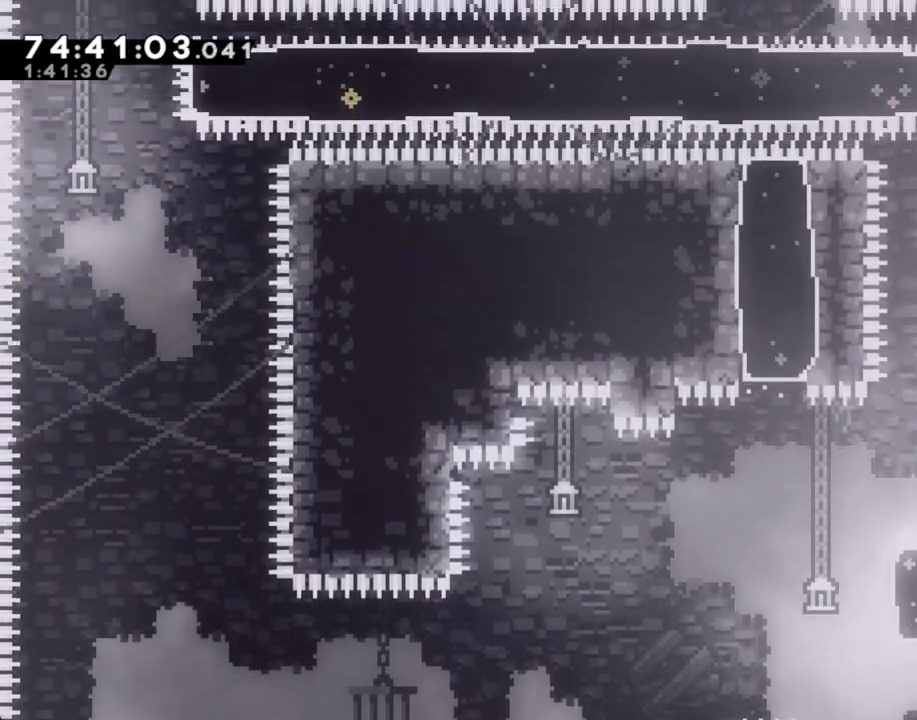
{"dt_ms": 502, "buttons": ["X", "R2"], "left_stick": "up", "right_stick": "center"}
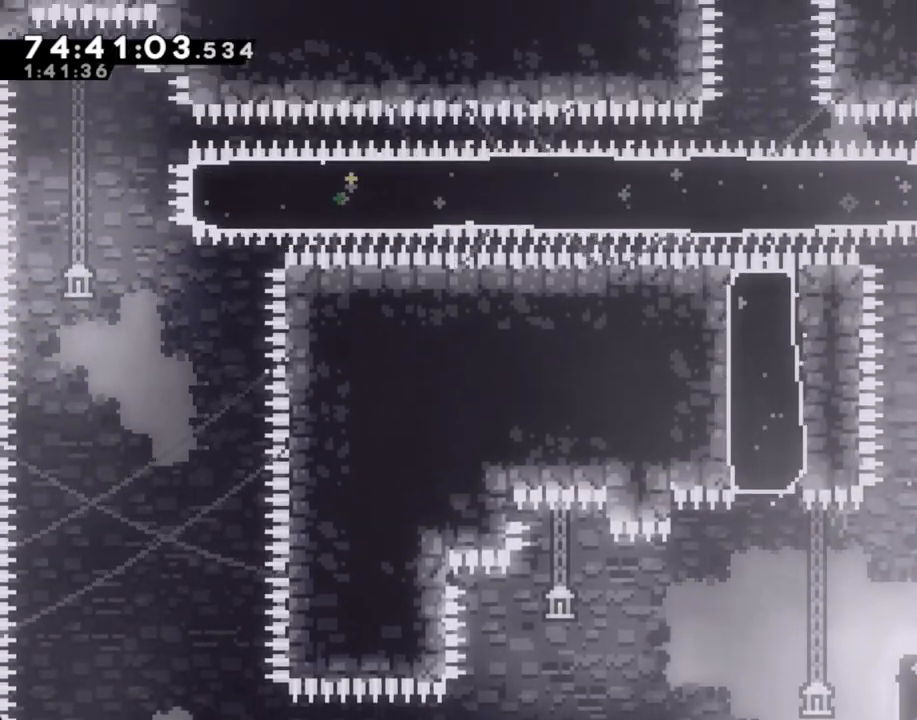
{"dt_ms": 486, "buttons": [], "left_stick": "center", "right_stick": "center", "events": [[151, "R2", "up"], [151, "X", "up"], [201, "left_stick", "right"], [470, "left_stick", "center"]]}
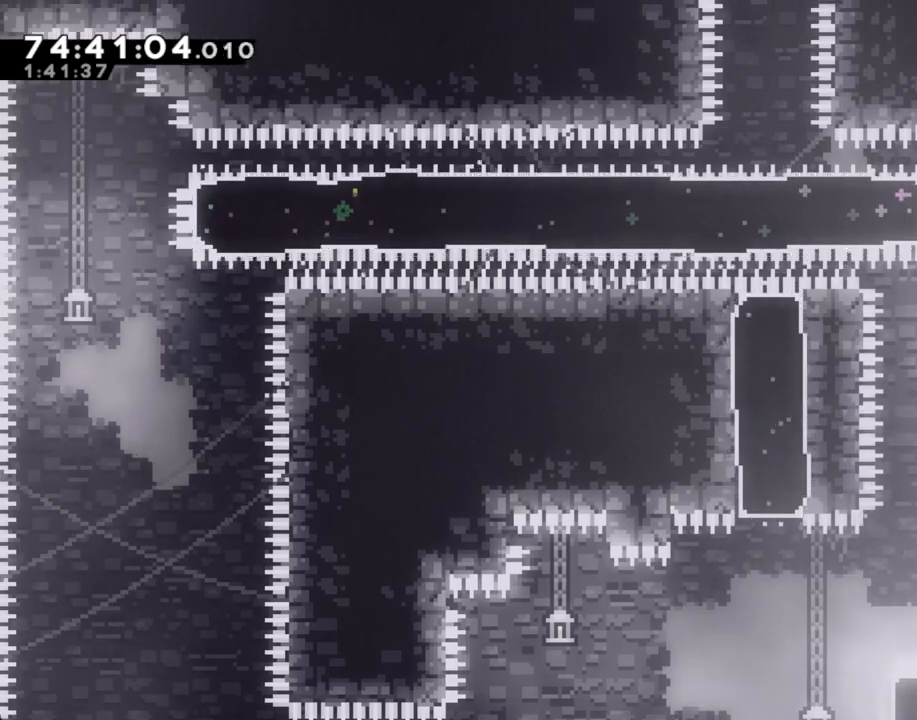
{"dt_ms": 503, "buttons": [], "left_stick": "left", "right_stick": "center", "events": [[185, "A", "down"], [302, "left_stick", "left"], [469, "A", "up"]]}
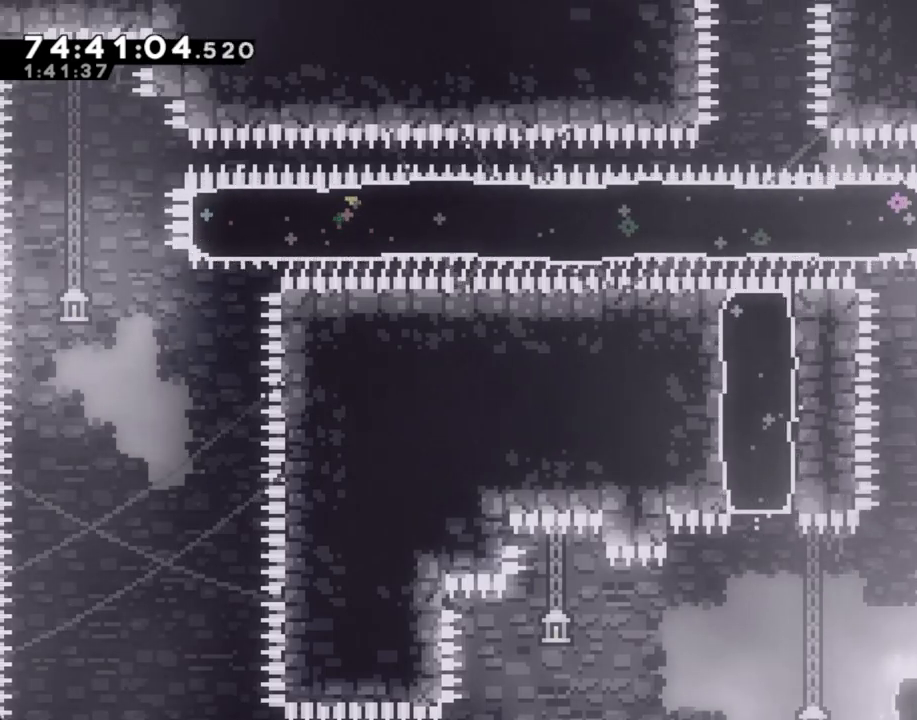
{"dt_ms": 503, "buttons": [], "left_stick": "right", "right_stick": "center", "events": [[17, "X", "down"], [184, "X", "up"], [234, "left_stick", "right"]]}